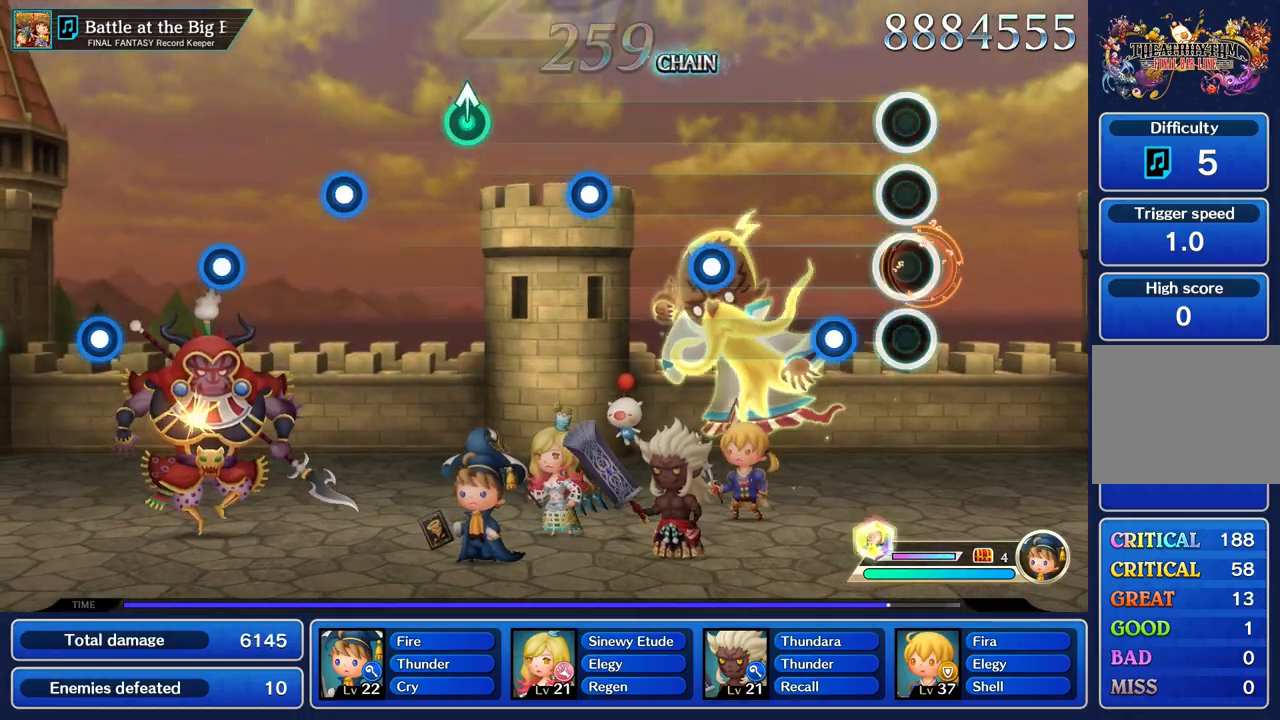
Gameplay with a controller (PlayStation layout); each line is a JSON object with the inputs held at the frame after it. "events" lists button and stick changes between this image and that frame as [ms after this image, input, new state], when the widget could be followed in between. Not read: CIRCLE CROSS L3 R3.
{"buttons": [], "left_stick": "center", "right_stick": "center", "events": [[217, "R1", "down"], [334, "R1", "up"]]}
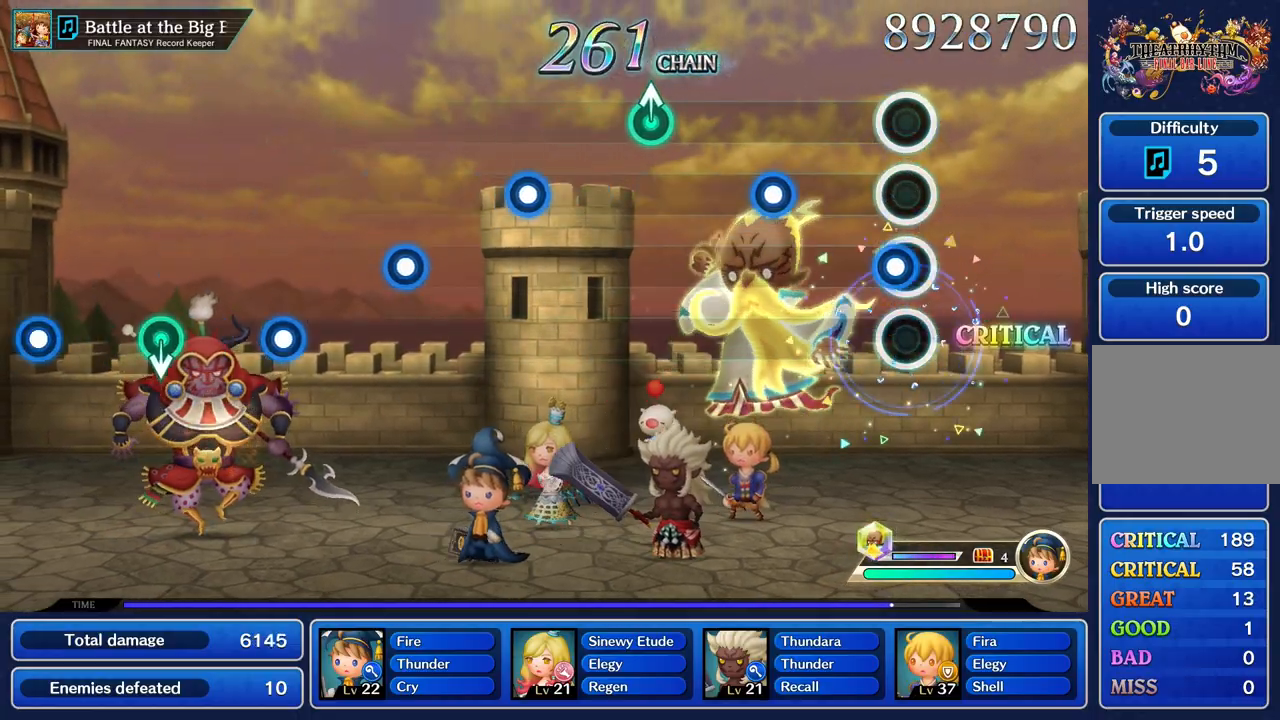
{"buttons": [], "left_stick": "center", "right_stick": "center", "events": [[50, "R1", "down"], [167, "R1", "up"], [384, "R1", "down"], [501, "R1", "up"]]}
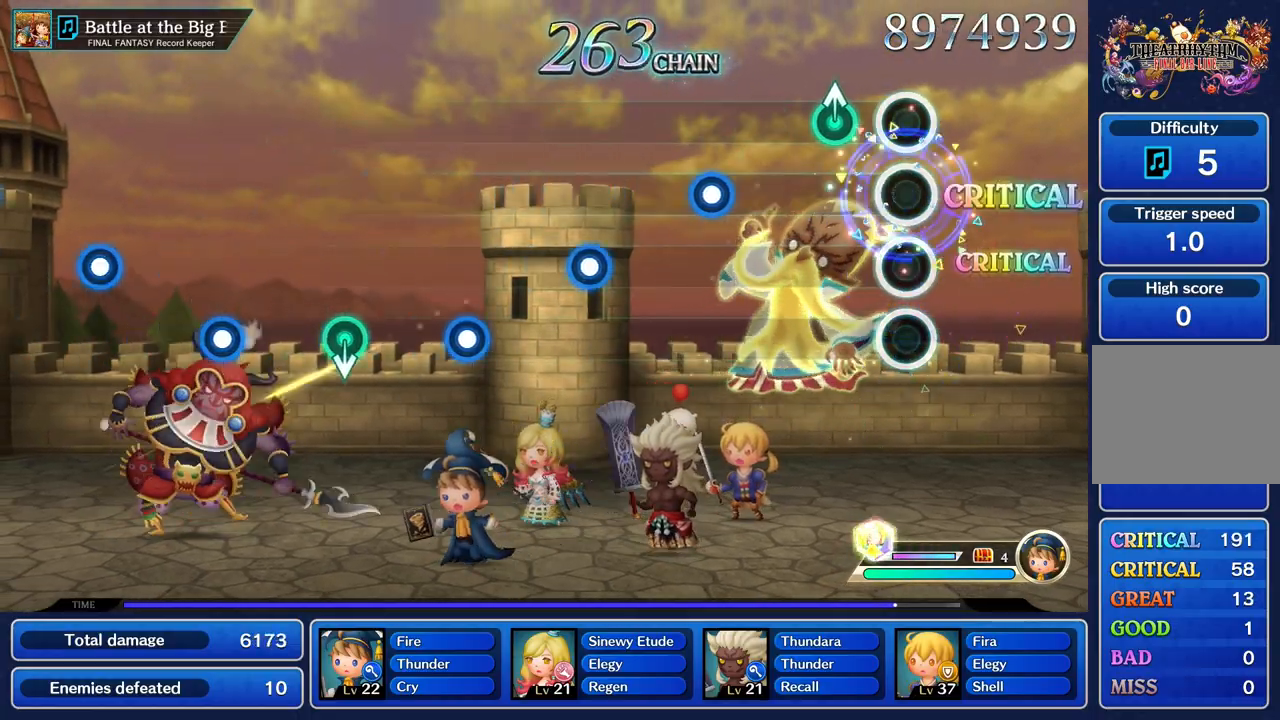
{"buttons": [], "left_stick": "center", "right_stick": "center", "events": [[217, "left_stick", "up"], [300, "left_stick", "center"]]}
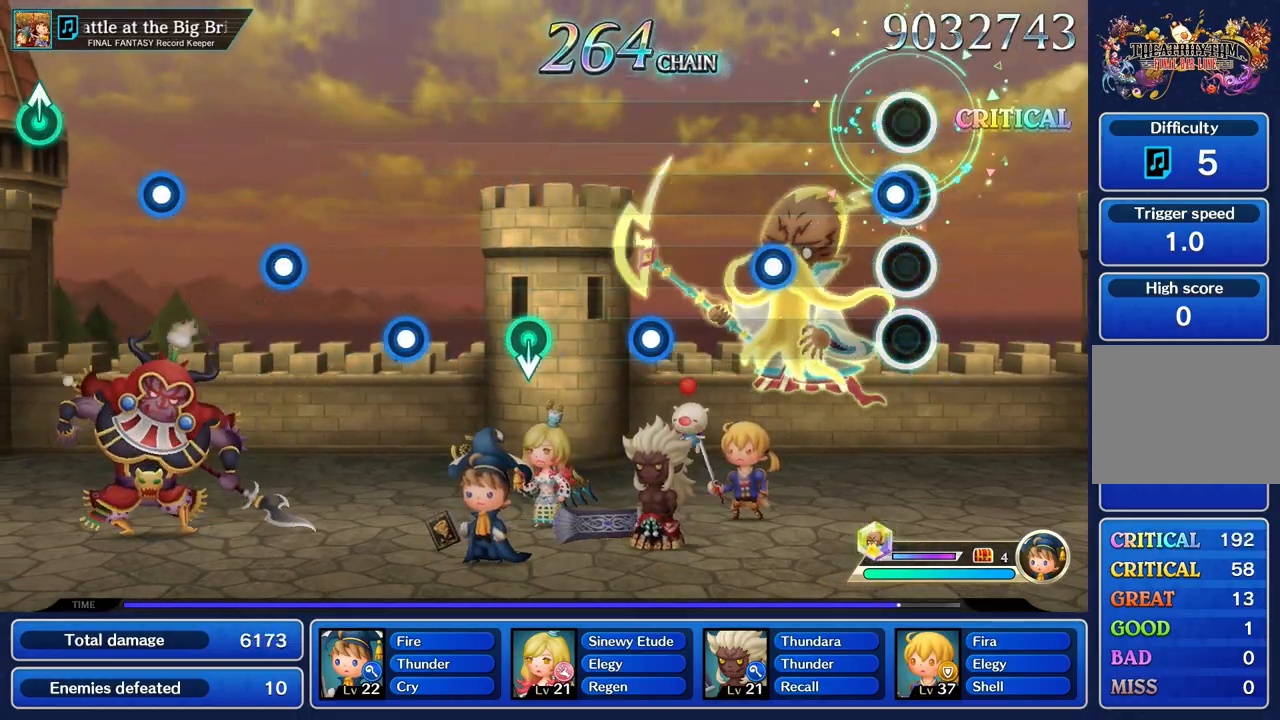
{"buttons": ["R1"], "left_stick": "center", "right_stick": "center", "events": [[84, "R1", "down"], [184, "R1", "up"], [384, "R1", "down"]]}
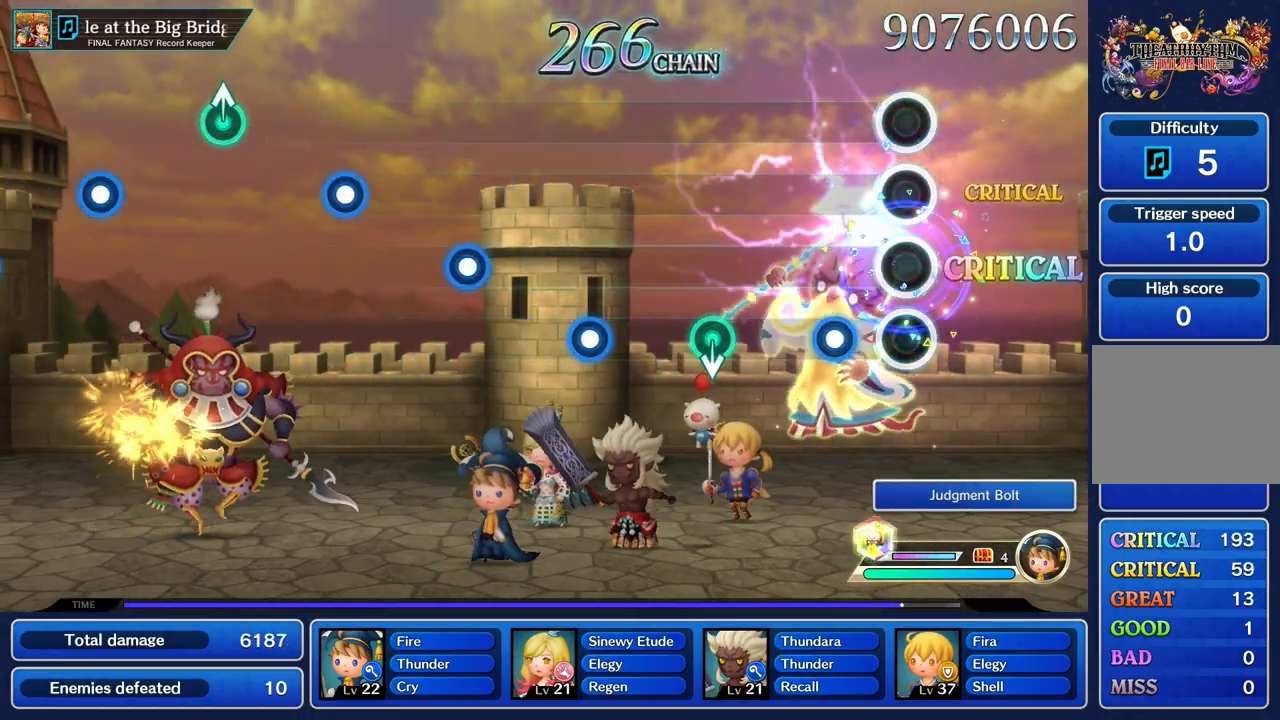
{"buttons": [], "left_stick": "center", "right_stick": "center", "events": [[17, "R1", "up"], [217, "R1", "down"], [334, "R1", "up"]]}
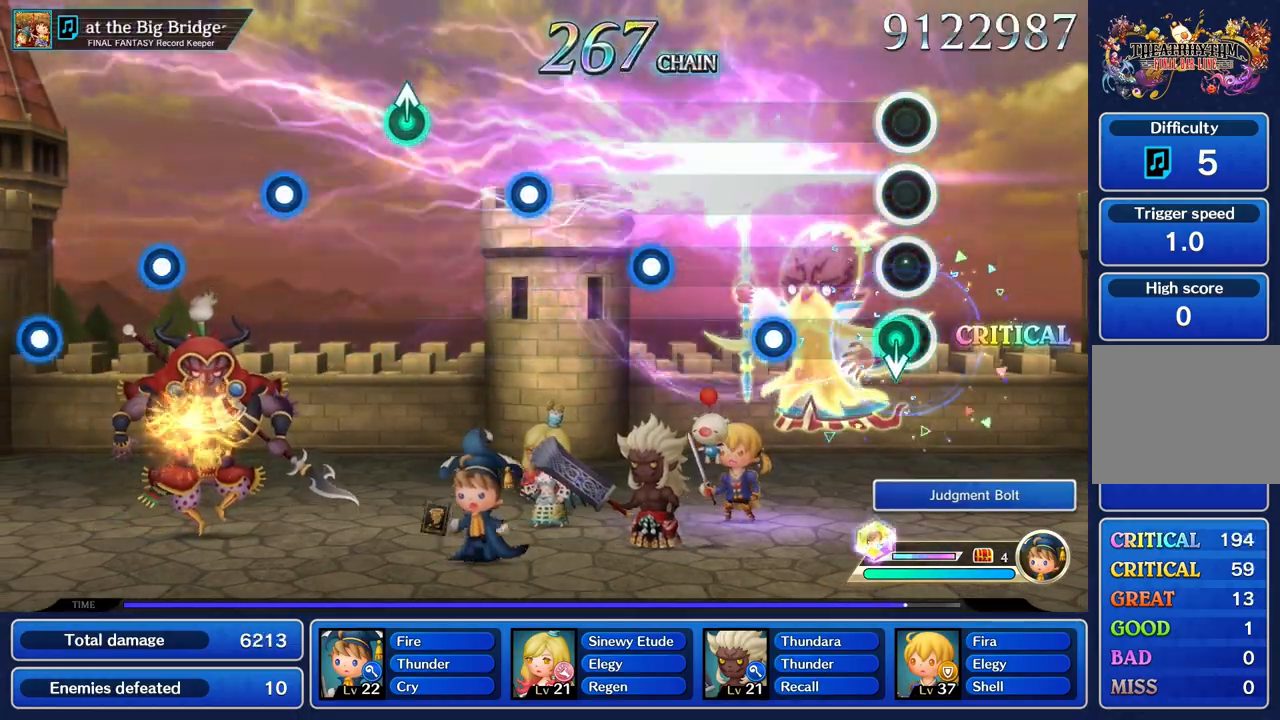
{"buttons": ["R1"], "left_stick": "center", "right_stick": "center", "events": [[384, "R1", "down"]]}
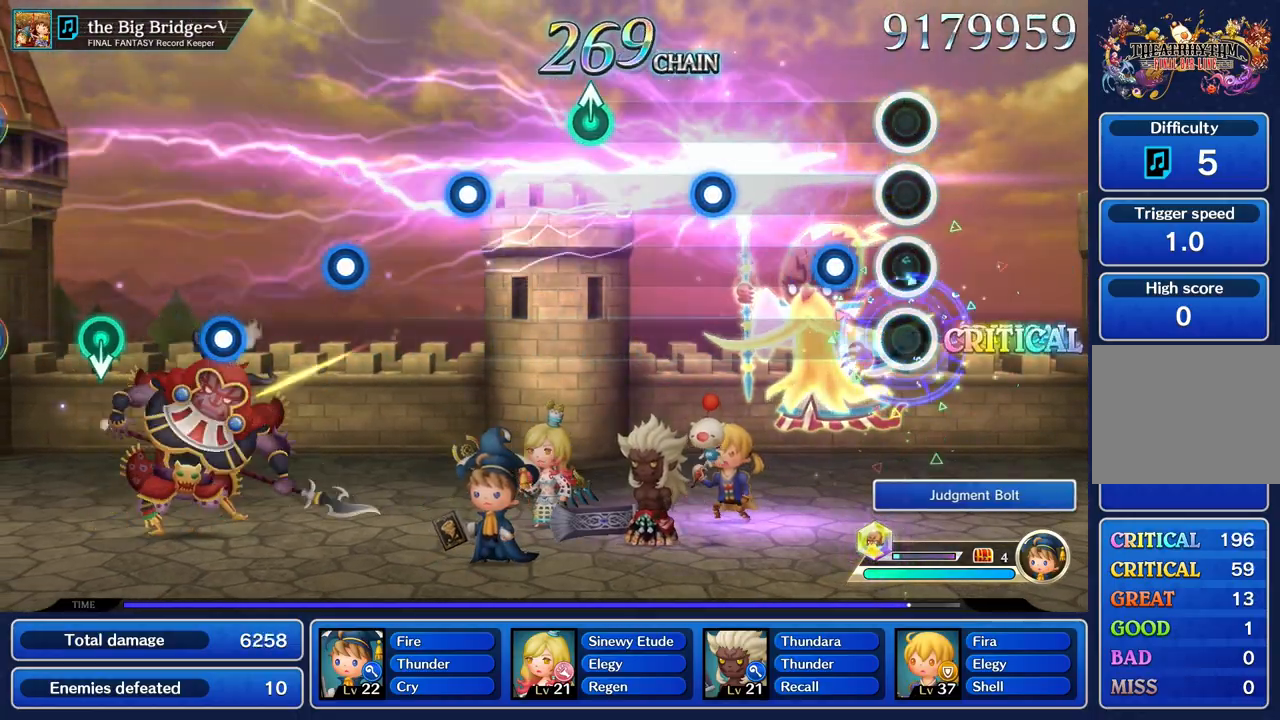
{"buttons": [], "left_stick": "center", "right_stick": "center", "events": [[17, "R1", "up"], [217, "R1", "down"], [350, "R1", "up"]]}
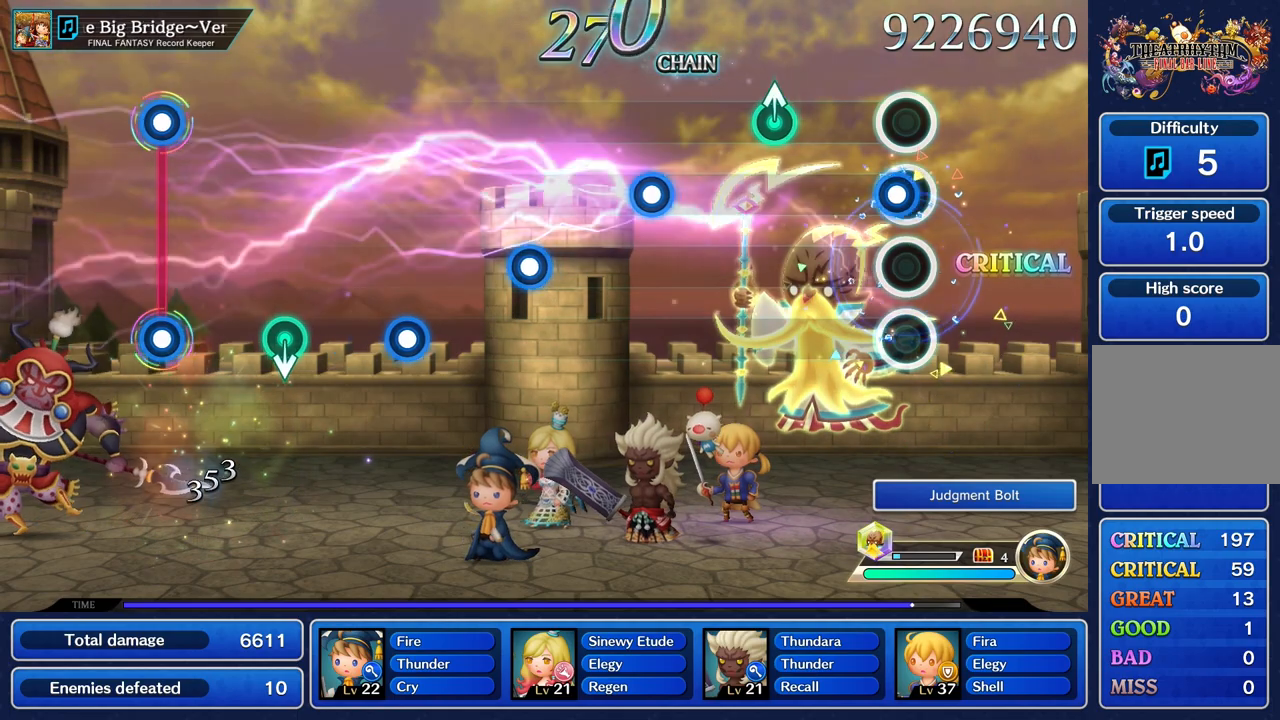
{"buttons": [], "left_stick": "center", "right_stick": "center", "events": [[50, "R1", "down"], [167, "R1", "up"], [384, "left_stick", "up"], [501, "left_stick", "center"]]}
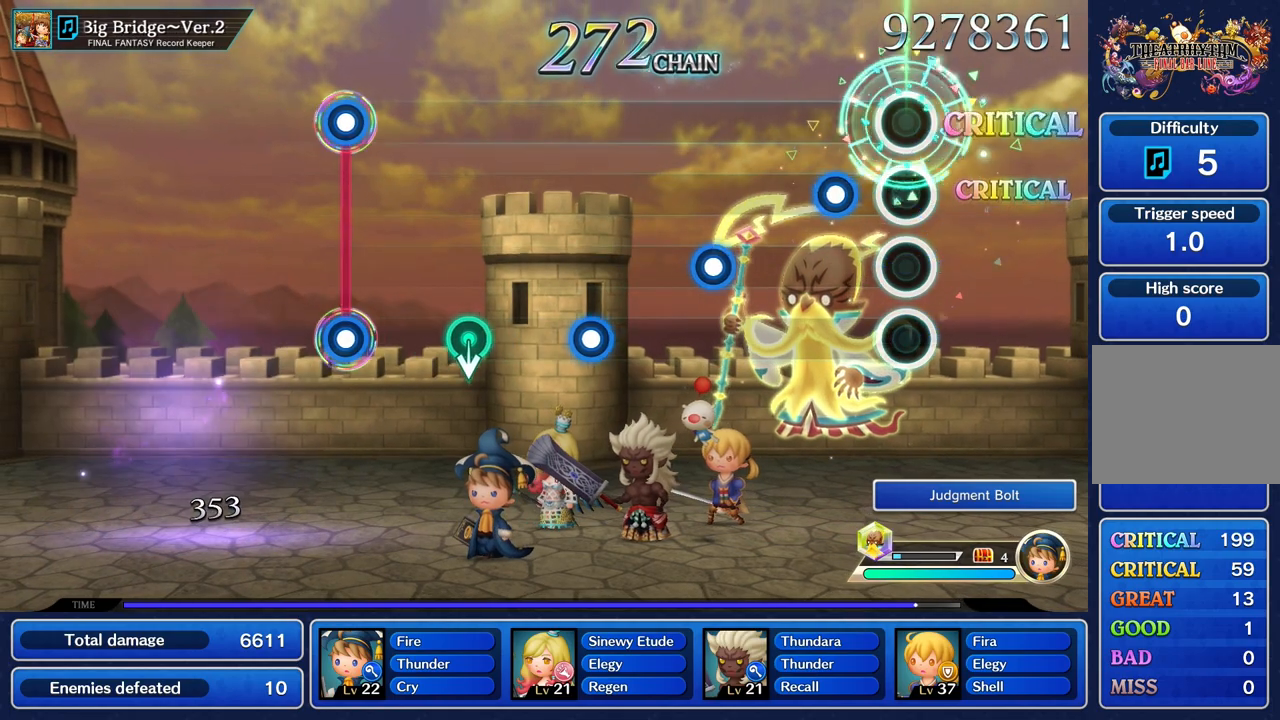
{"buttons": [], "left_stick": "center", "right_stick": "center", "events": [[250, "R1", "down"], [367, "R1", "up"]]}
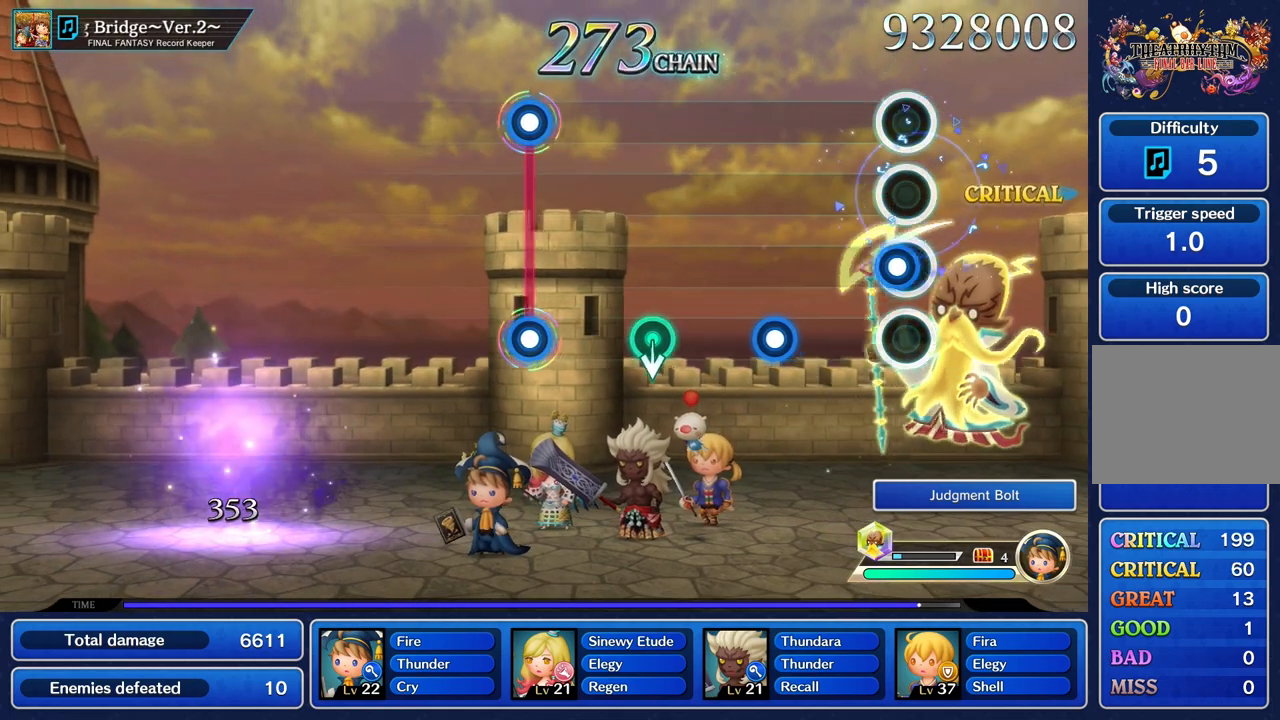
{"buttons": ["R1"], "left_stick": "center", "right_stick": "center", "events": [[34, "R1", "down"], [167, "R1", "up"], [401, "R1", "down"]]}
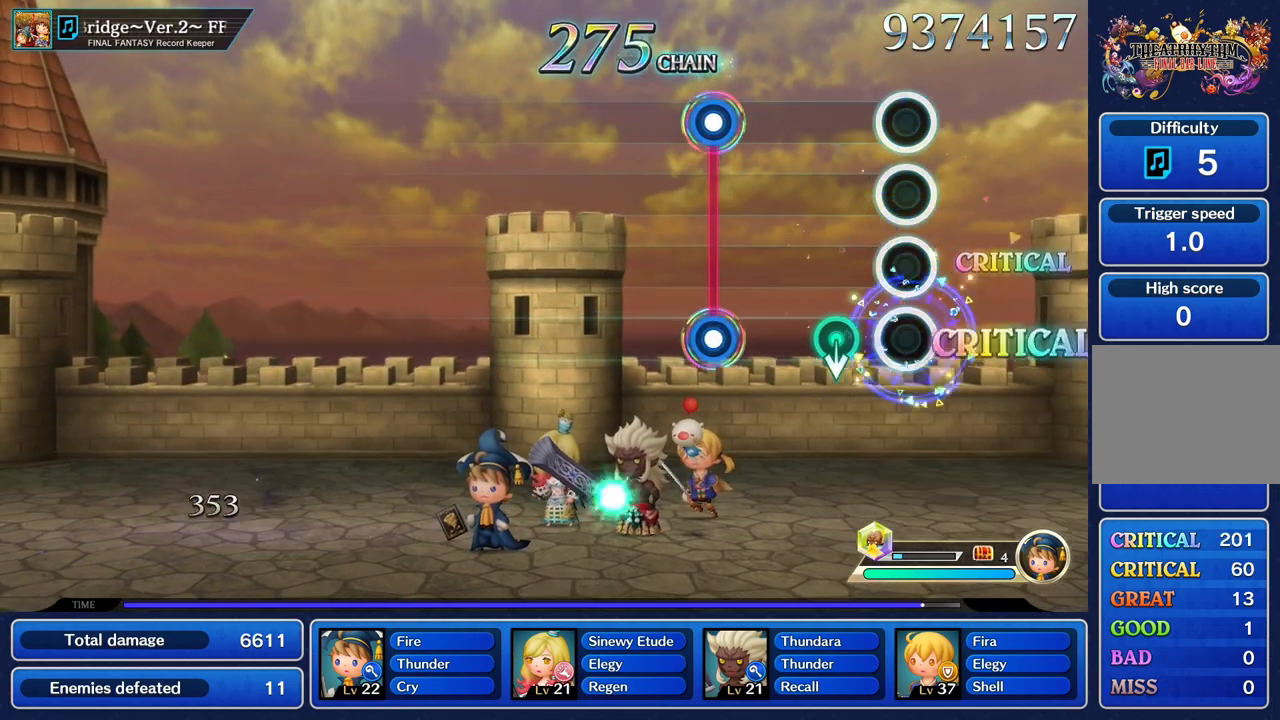
{"buttons": [], "left_stick": "center", "right_stick": "center", "events": [[17, "R1", "up"], [217, "left_stick", "down"], [350, "left_stick", "center"]]}
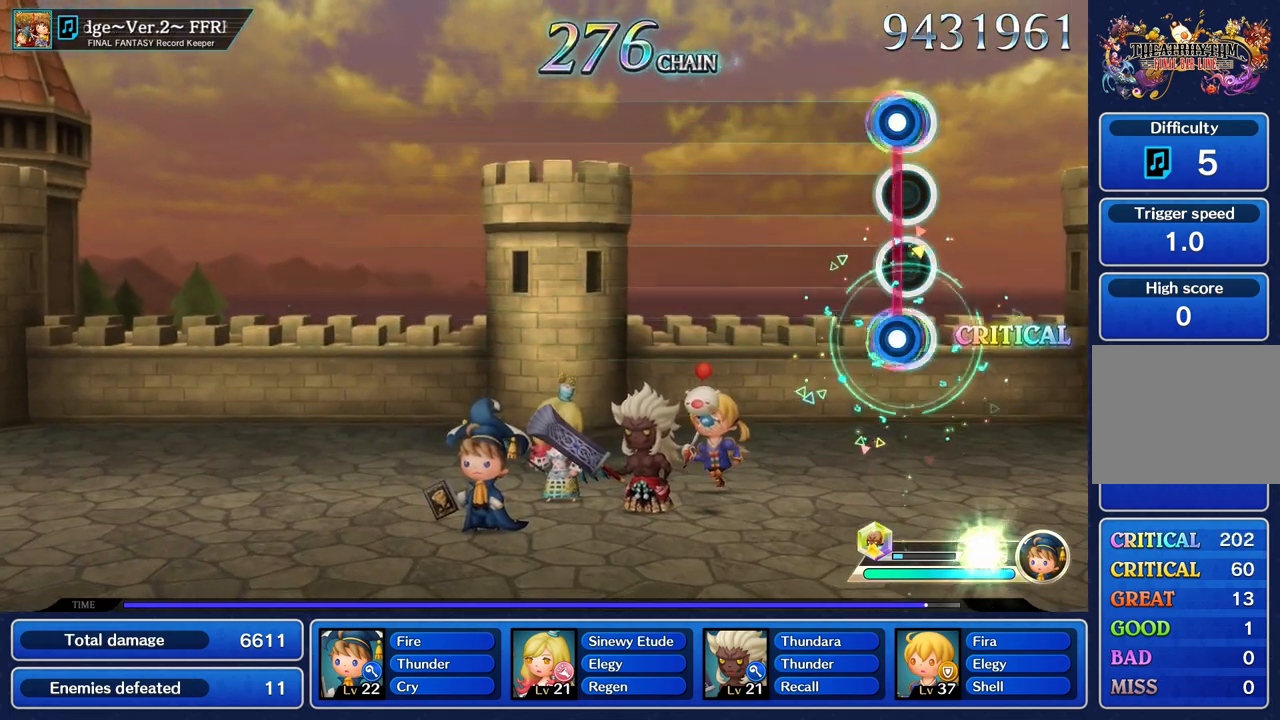
{"buttons": [], "left_stick": "center", "right_stick": "center", "events": [[34, "L1", "down"], [50, "R1", "down"], [134, "L1", "up"], [151, "R1", "up"]]}
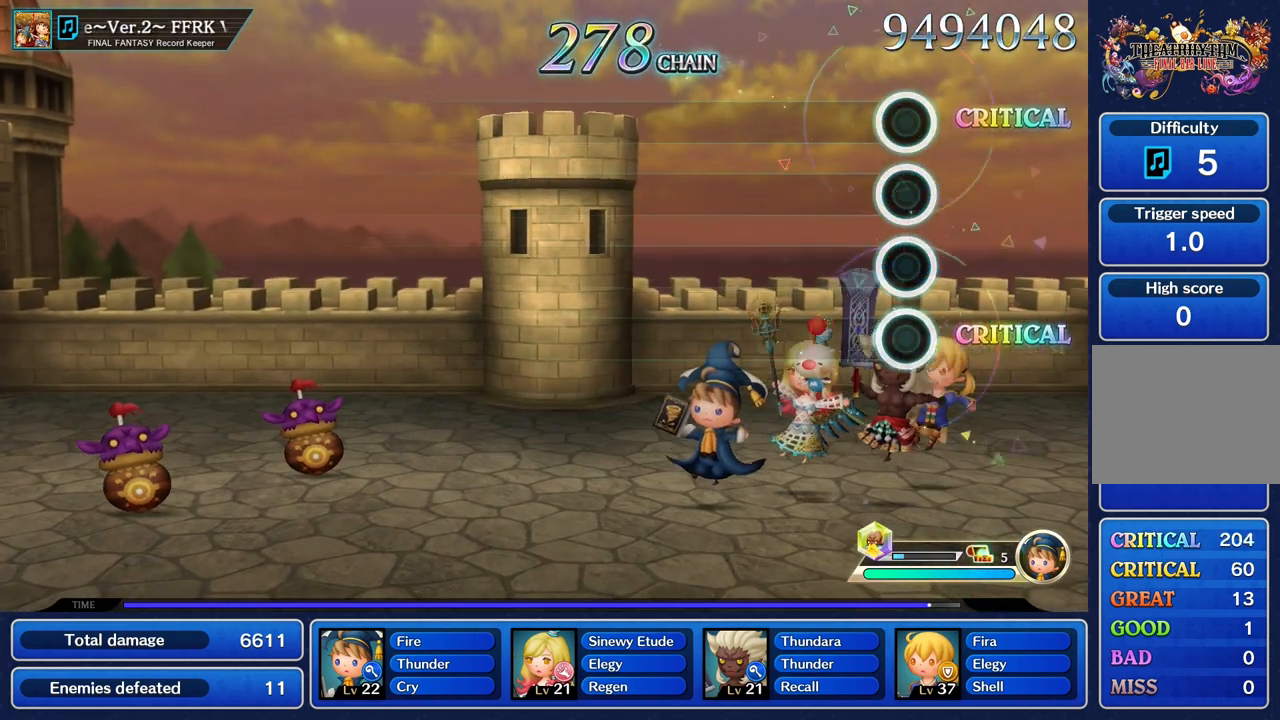
{"buttons": [], "left_stick": "center", "right_stick": "center", "events": []}
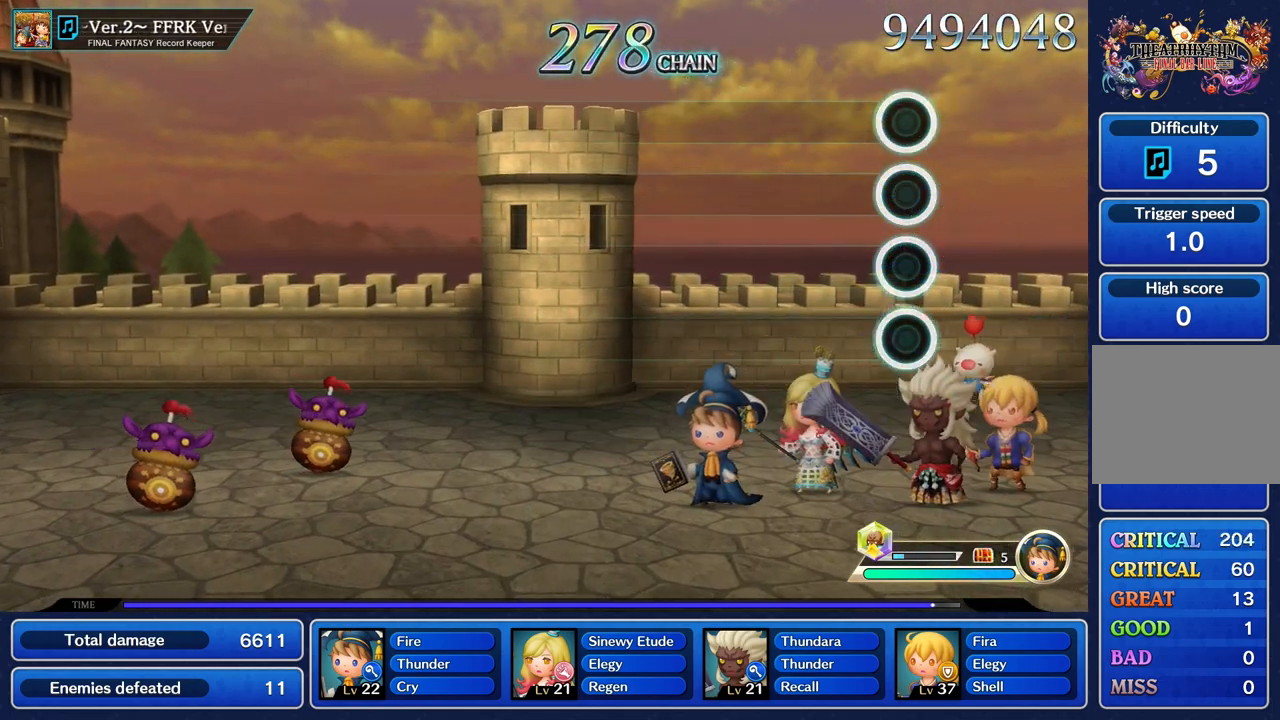
{"buttons": [], "left_stick": "center", "right_stick": "center", "events": []}
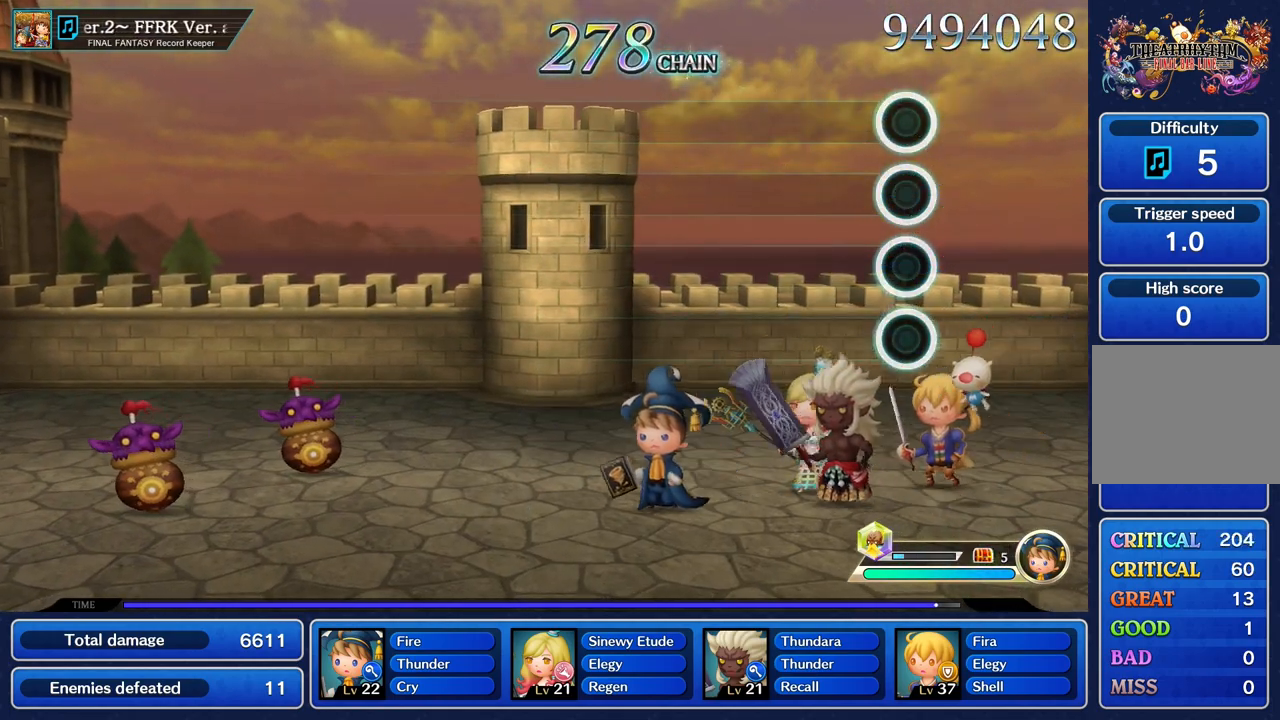
{"buttons": [], "left_stick": "center", "right_stick": "center", "events": []}
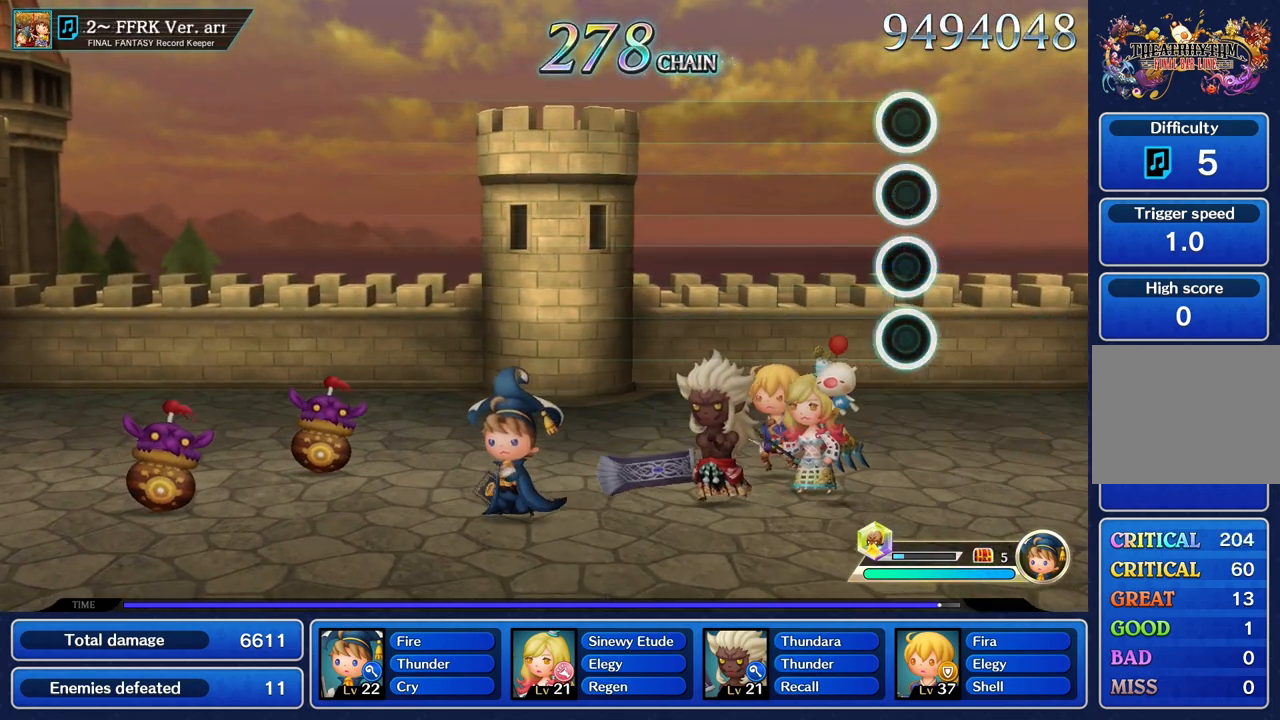
{"buttons": [], "left_stick": "center", "right_stick": "center", "events": []}
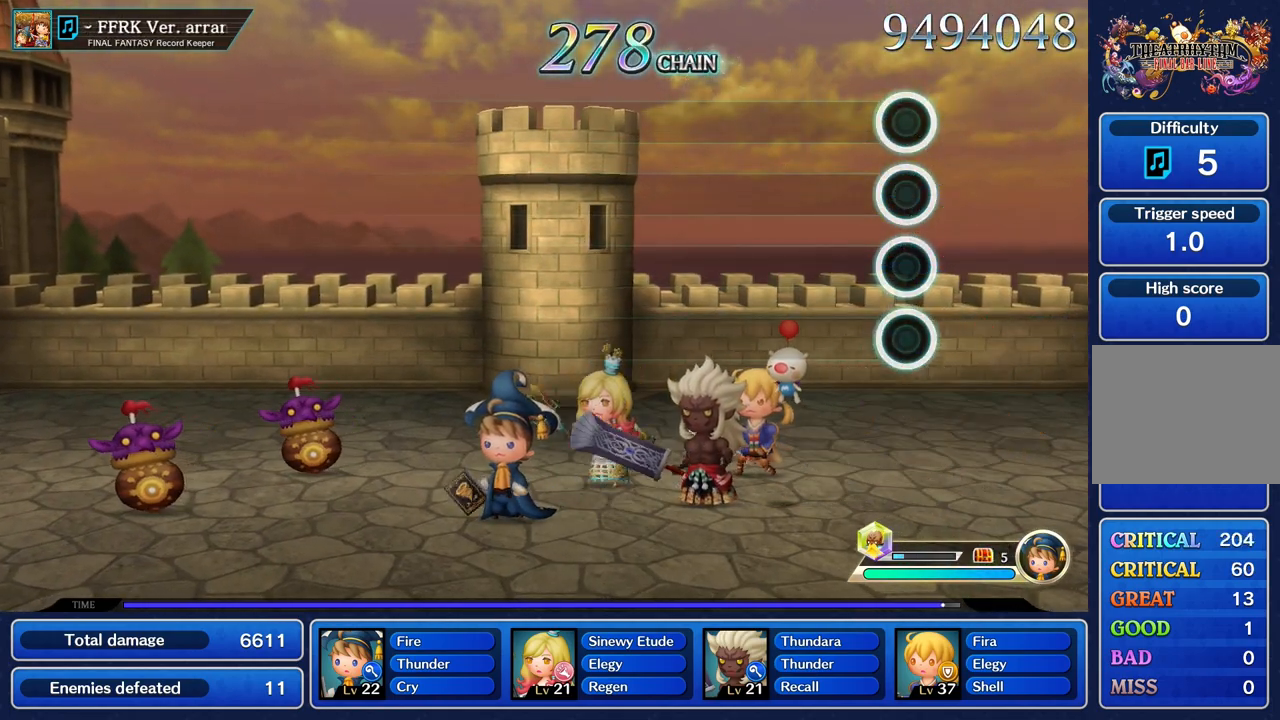
{"buttons": [], "left_stick": "center", "right_stick": "center", "events": []}
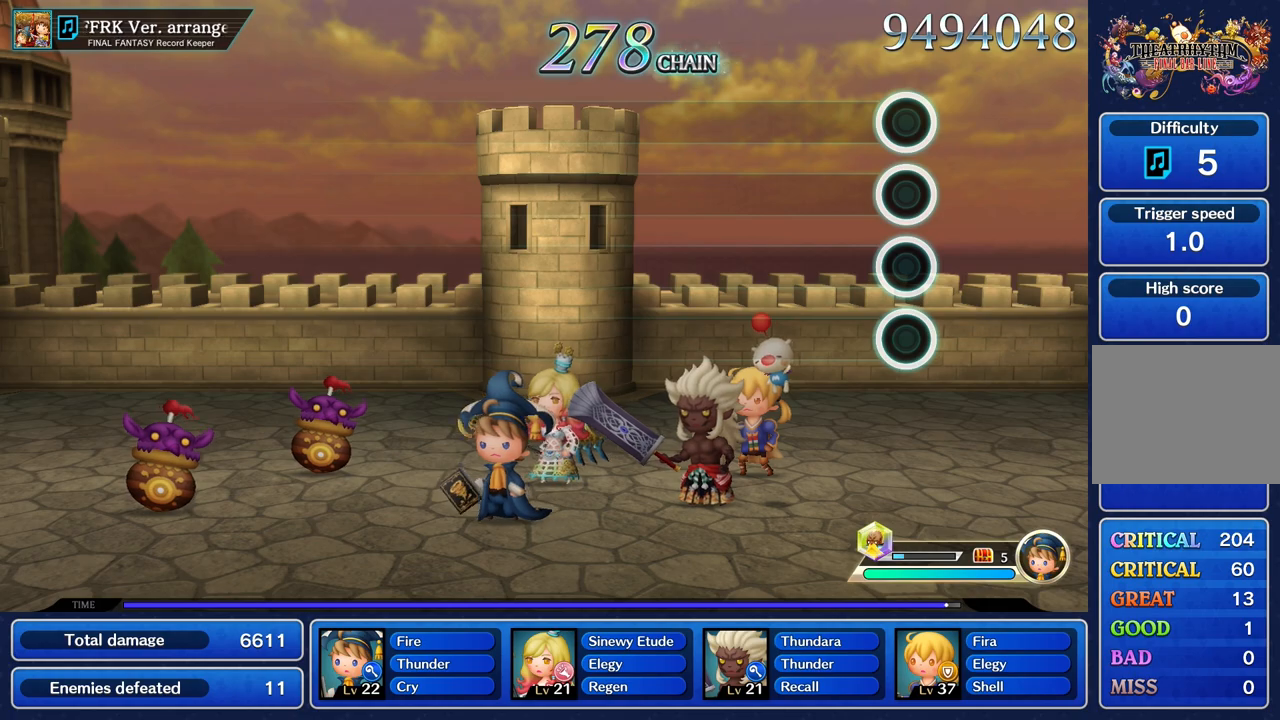
{"buttons": [], "left_stick": "center", "right_stick": "center", "events": []}